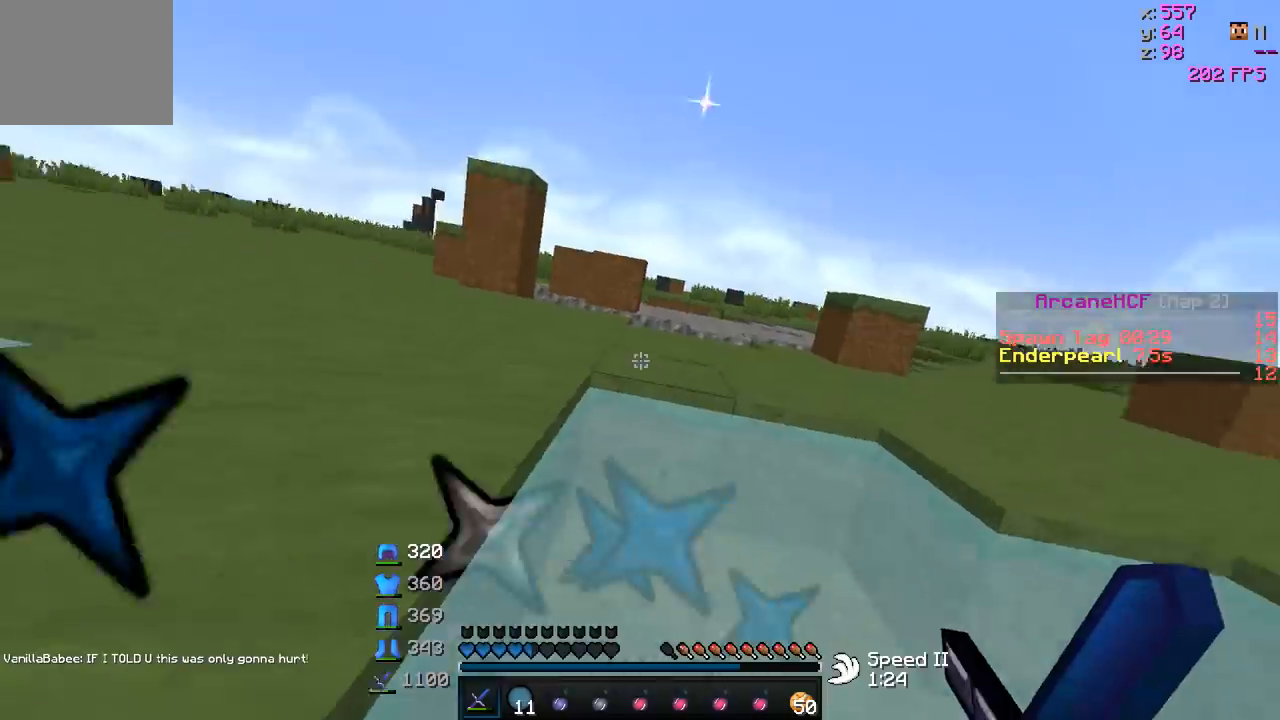
Gameplay with keyboard; each line is a JSON object with the keys held at the frame after it. "events" lists presses ("down") and releases ("up") of "a", "d", "s" and "w" between this image and that frame as [ms after this image, input, new state], when the widget could be followed in between. No other keys are recorded. Mouse input is not recorded.
{"keys": ["w"], "events": []}
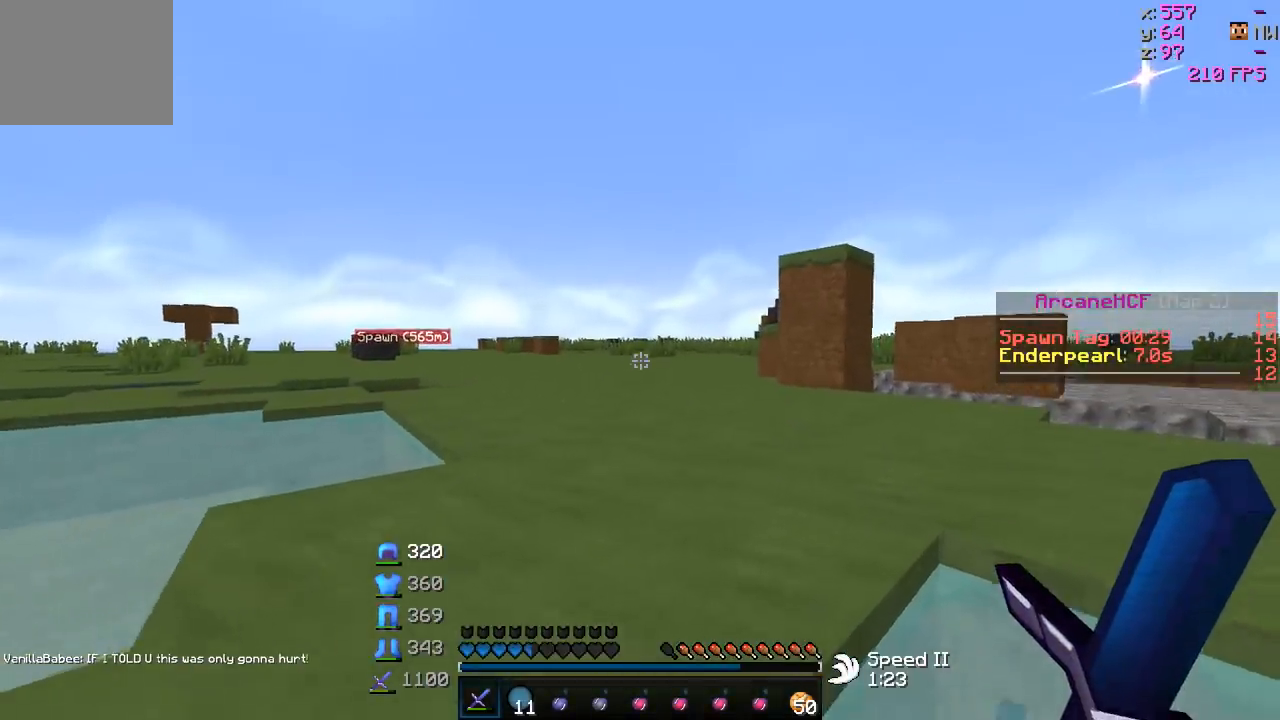
{"keys": ["w"], "events": []}
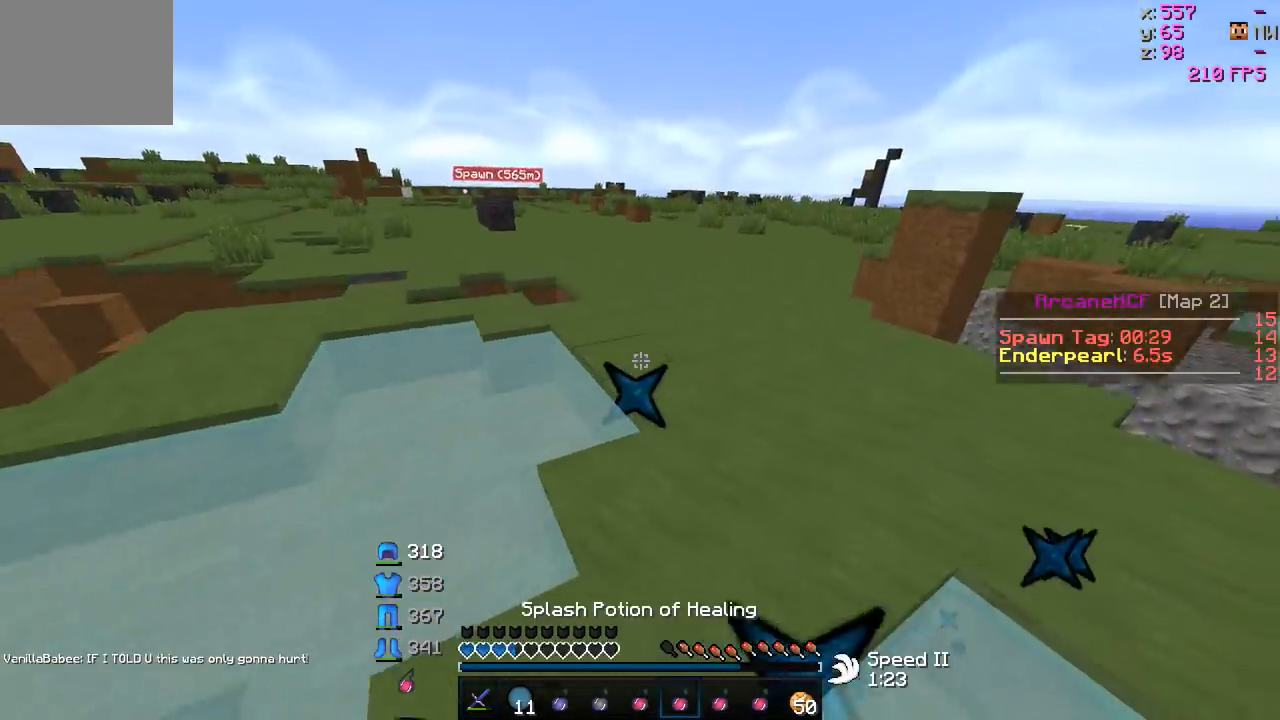
{"keys": ["w"], "events": []}
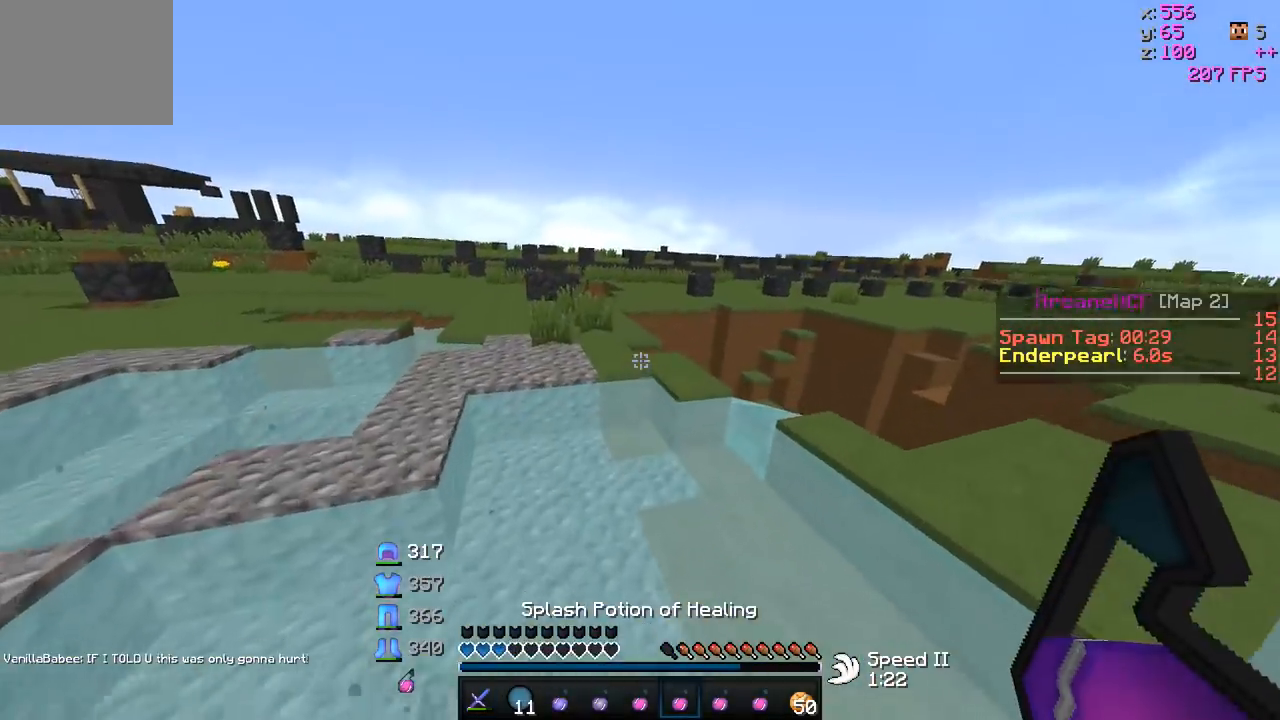
{"keys": ["w"], "events": []}
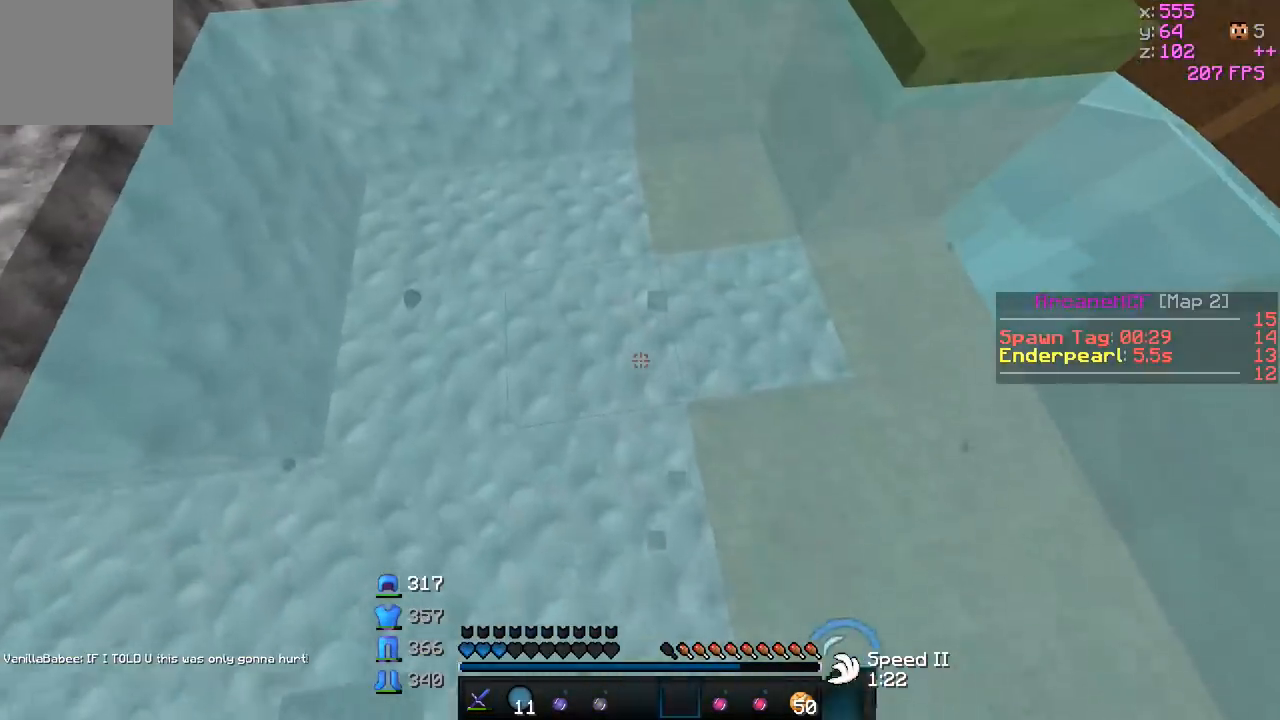
{"keys": ["w"], "events": []}
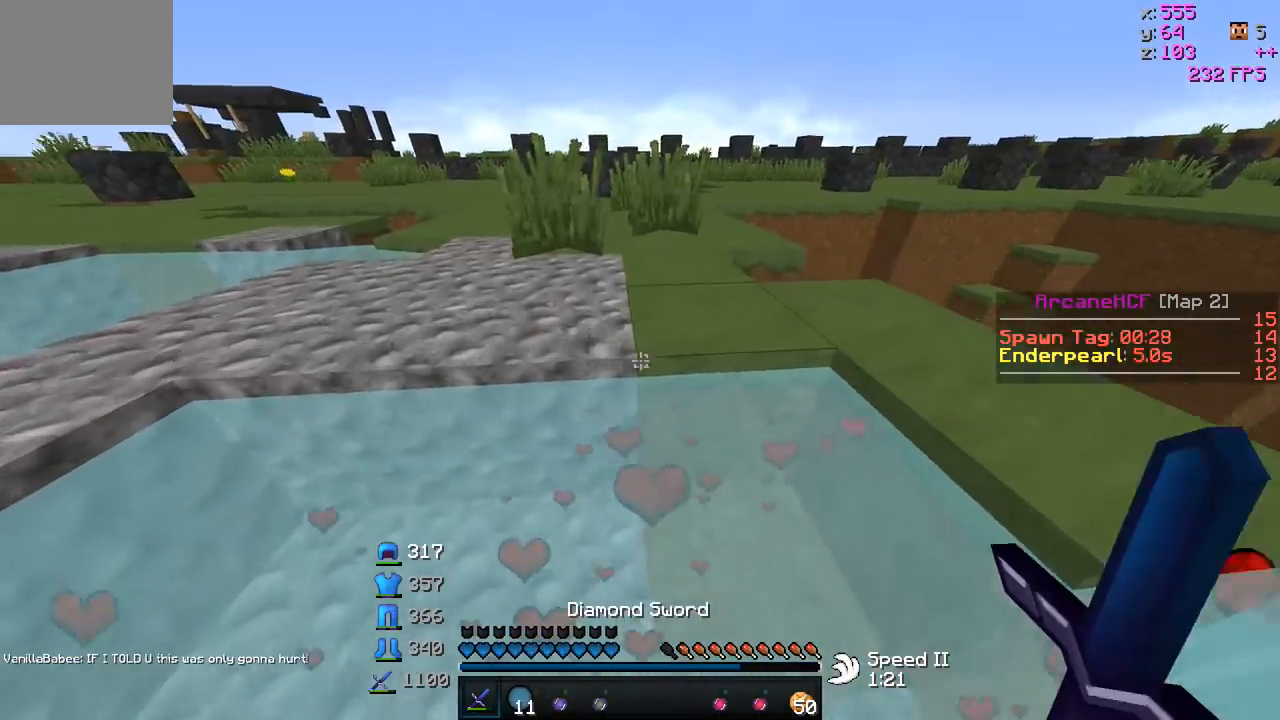
{"keys": ["a", "d", "s"], "events": [[317, "w", "up"], [367, "a", "down"], [467, "d", "down"], [467, "s", "down"]]}
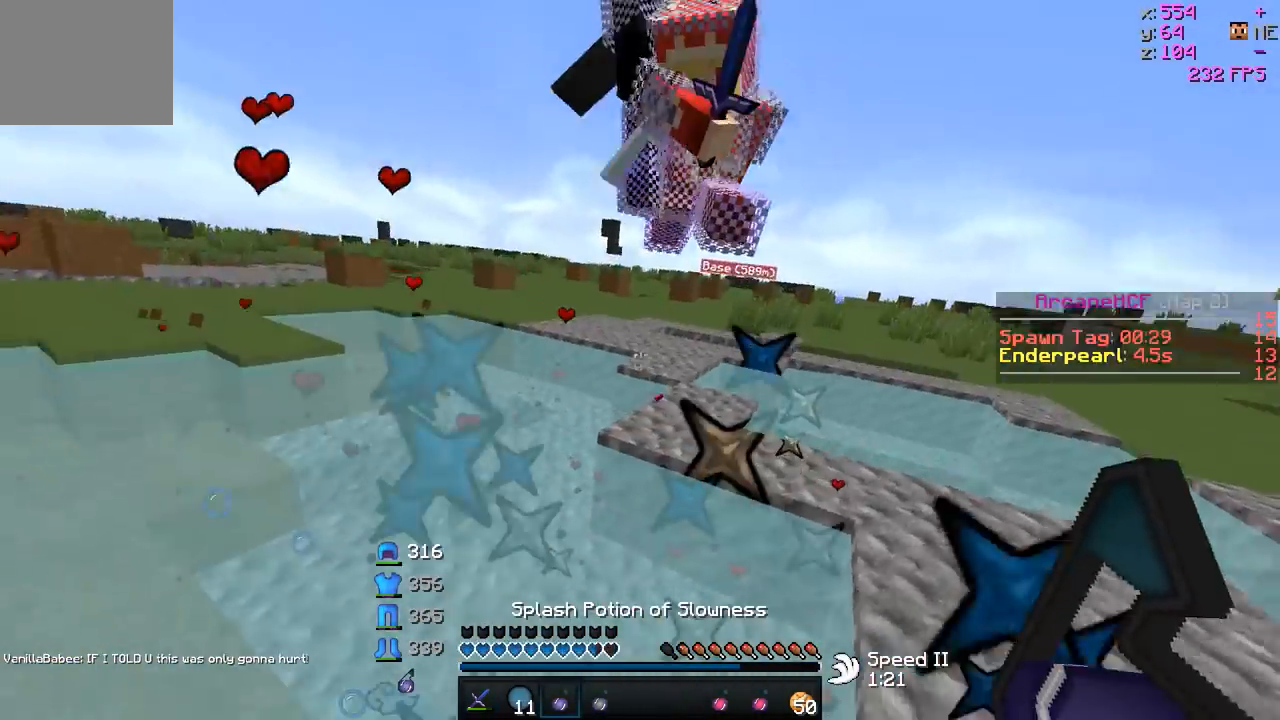
{"keys": ["w"], "events": [[167, "s", "up"], [217, "a", "up"], [217, "w", "down"], [417, "d", "up"]]}
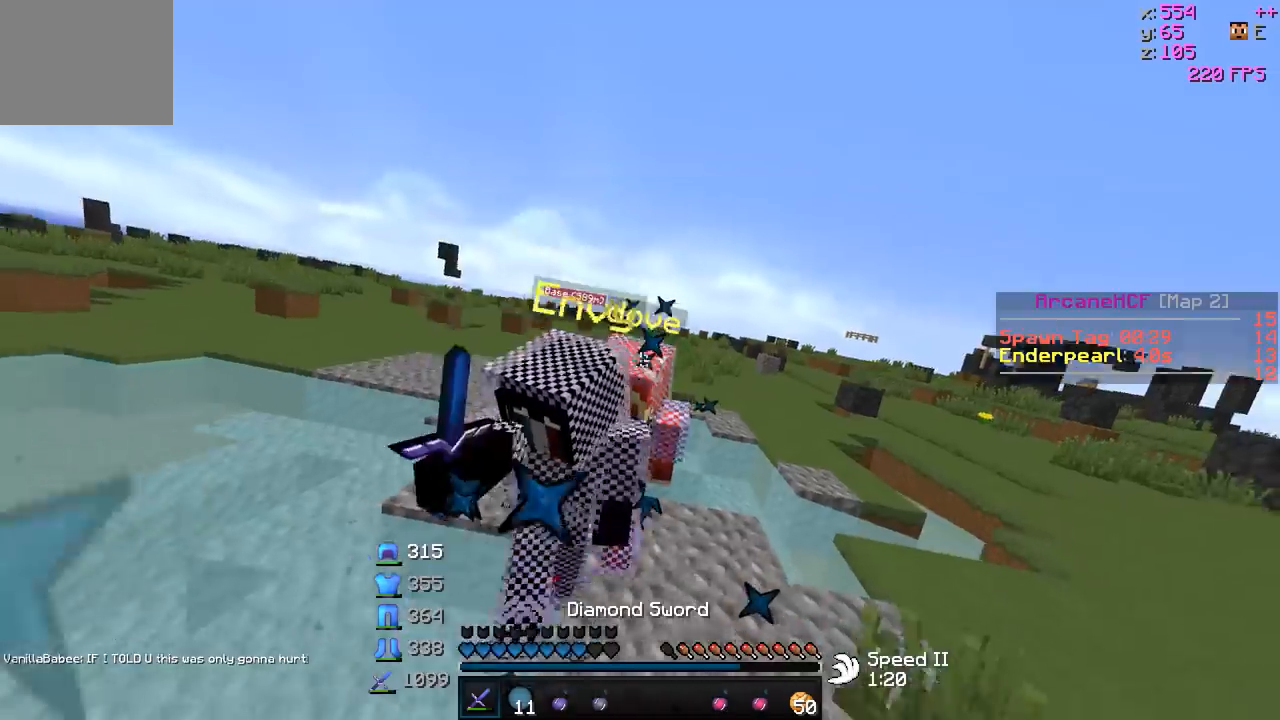
{"keys": ["w"], "events": [[117, "d", "down"], [167, "w", "up"], [267, "a", "down"], [267, "w", "down"], [367, "d", "up"], [467, "a", "up"]]}
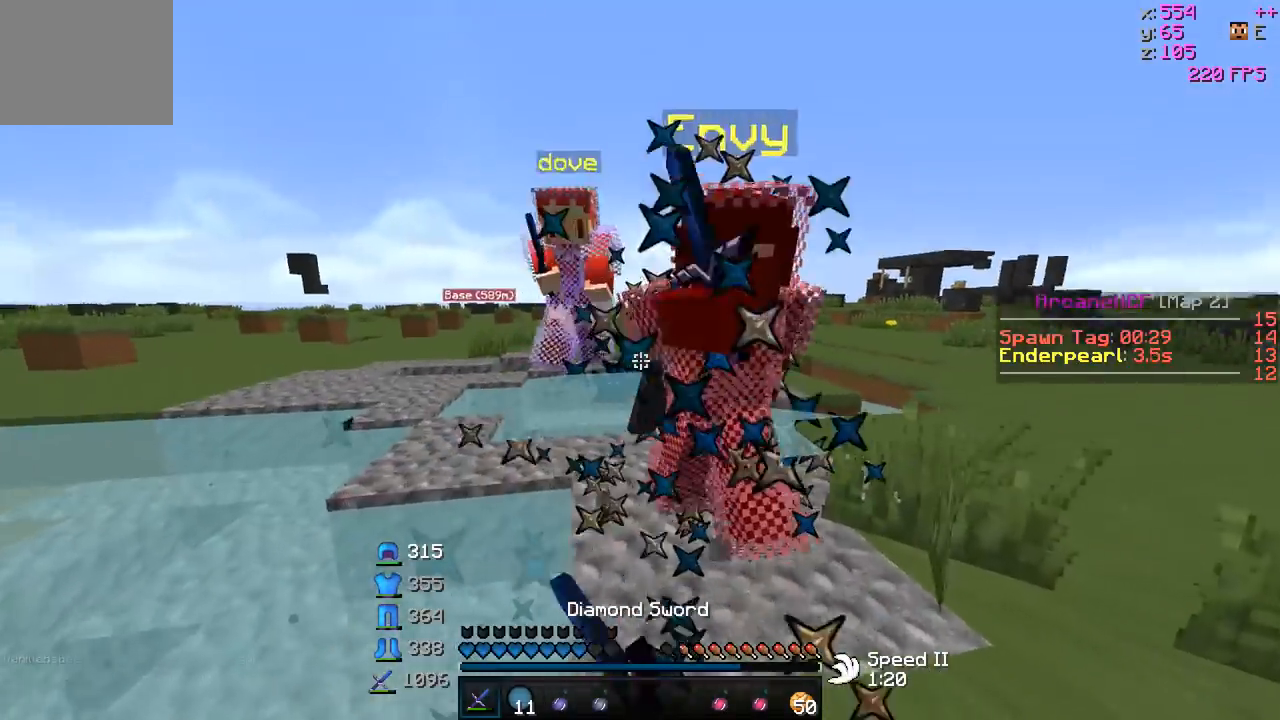
{"keys": ["d", "w"], "events": [[217, "d", "down"], [367, "w", "up"], [467, "w", "down"]]}
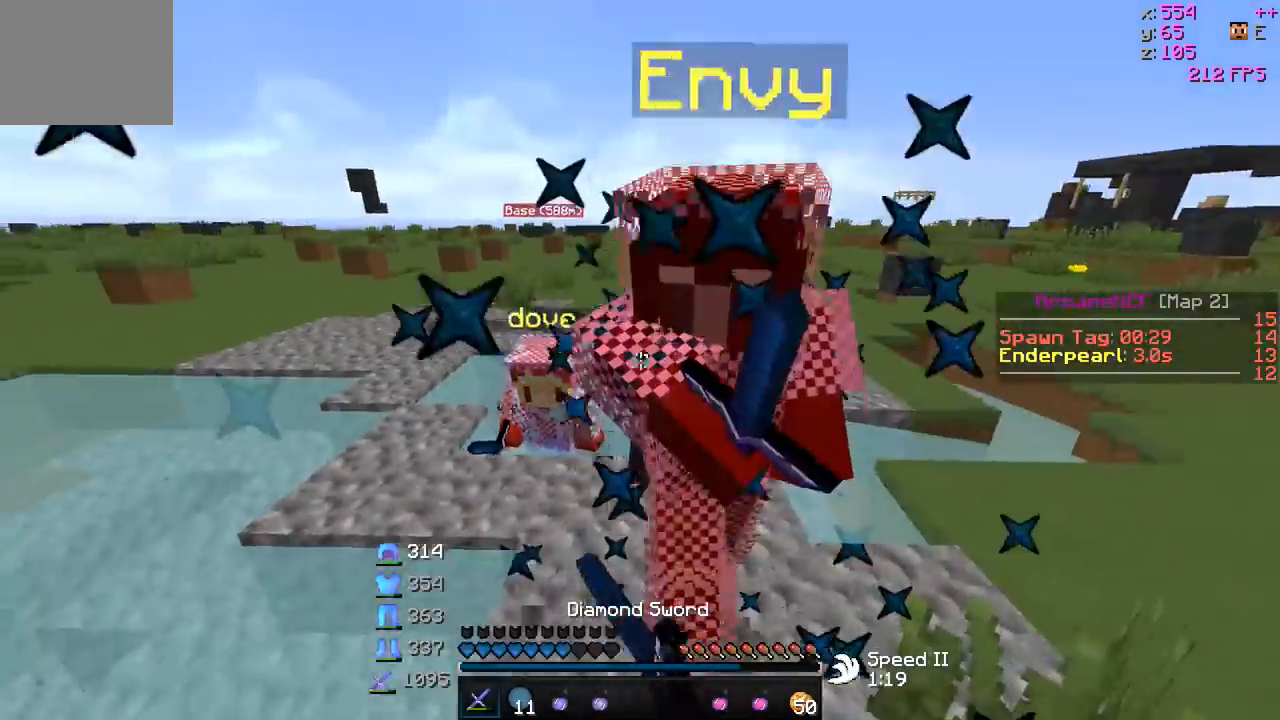
{"keys": ["a", "d", "w"], "events": [[267, "w", "up"], [317, "w", "down"], [450, "a", "down"]]}
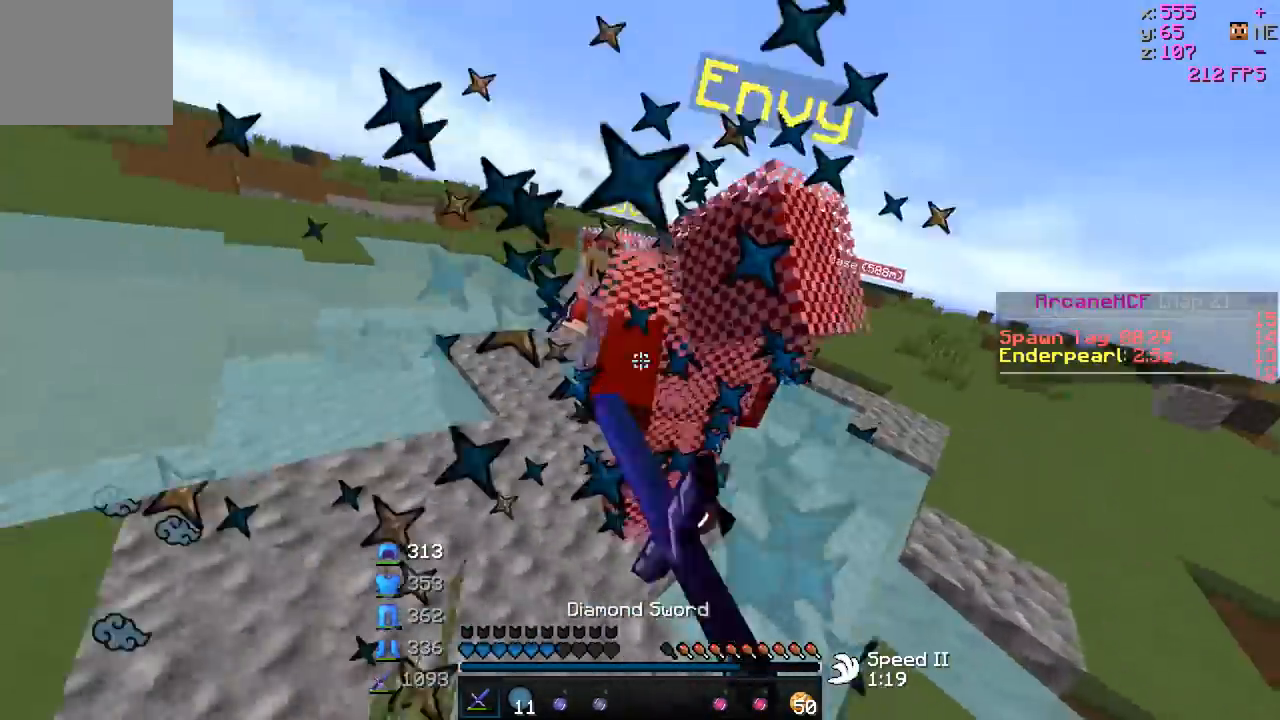
{"keys": ["w"], "events": [[17, "d", "up"], [67, "w", "up"], [167, "w", "down"], [417, "a", "up"]]}
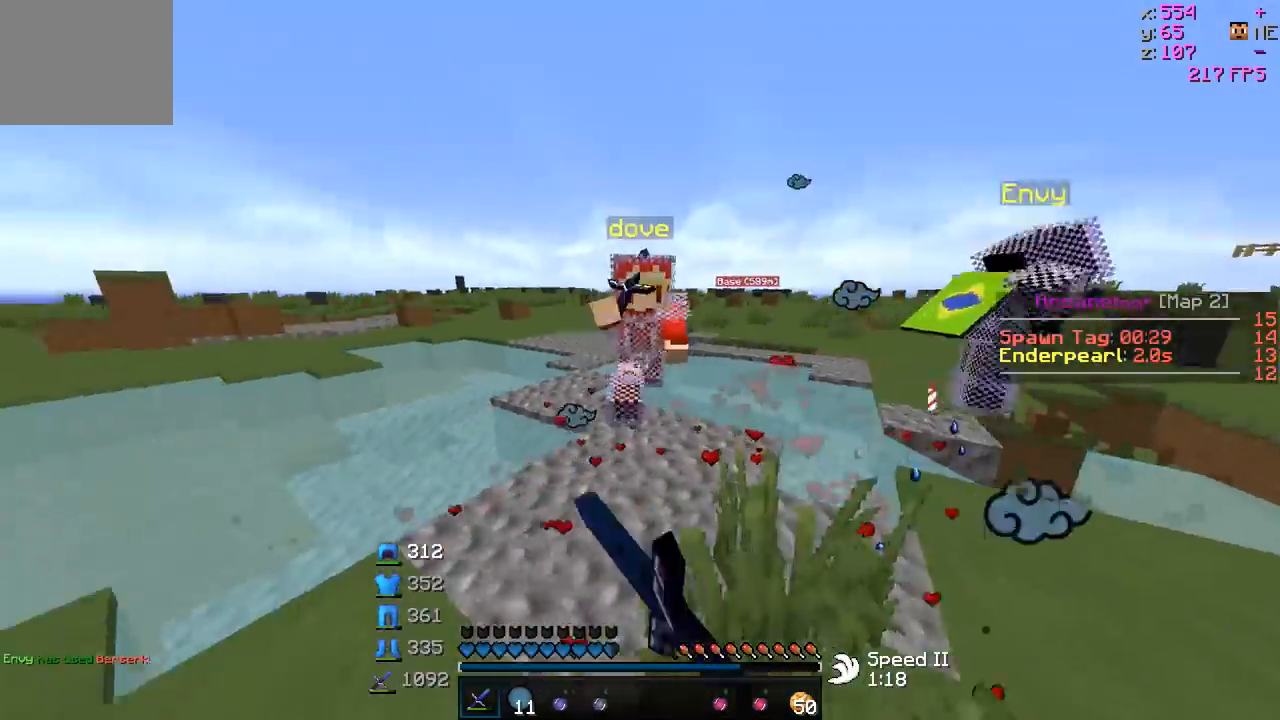
{"keys": ["w"], "events": []}
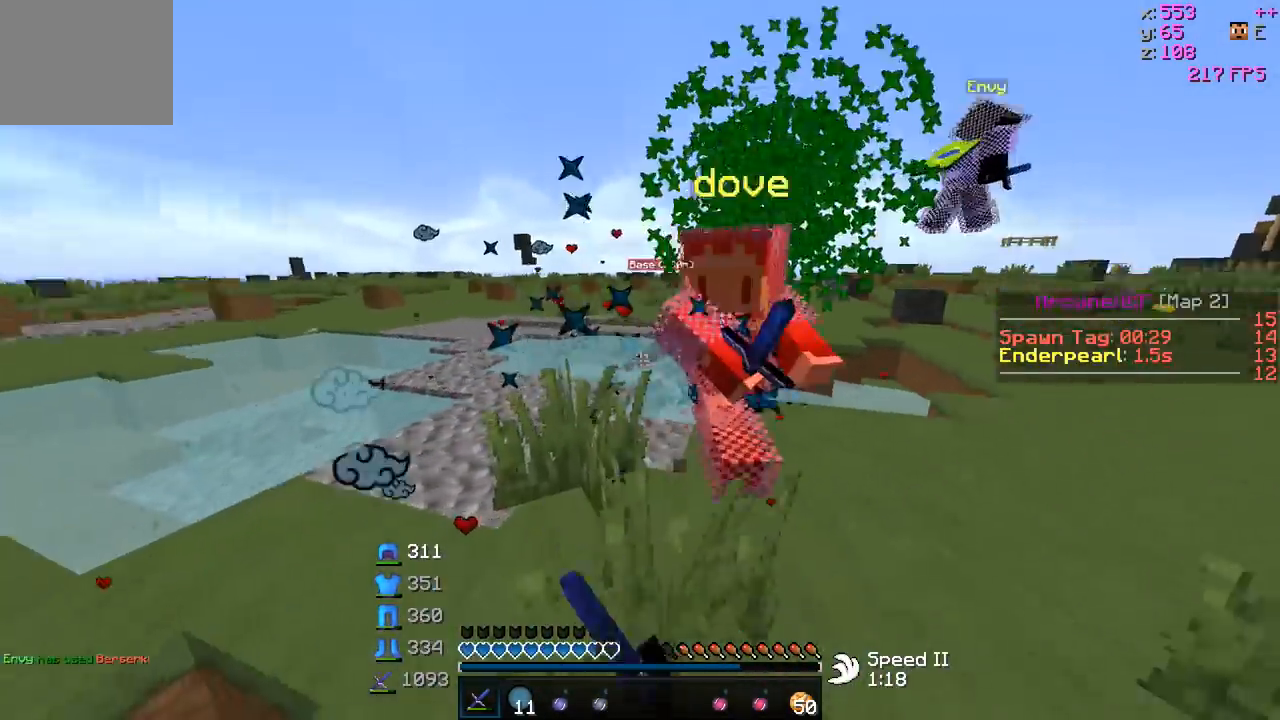
{"keys": ["w"], "events": []}
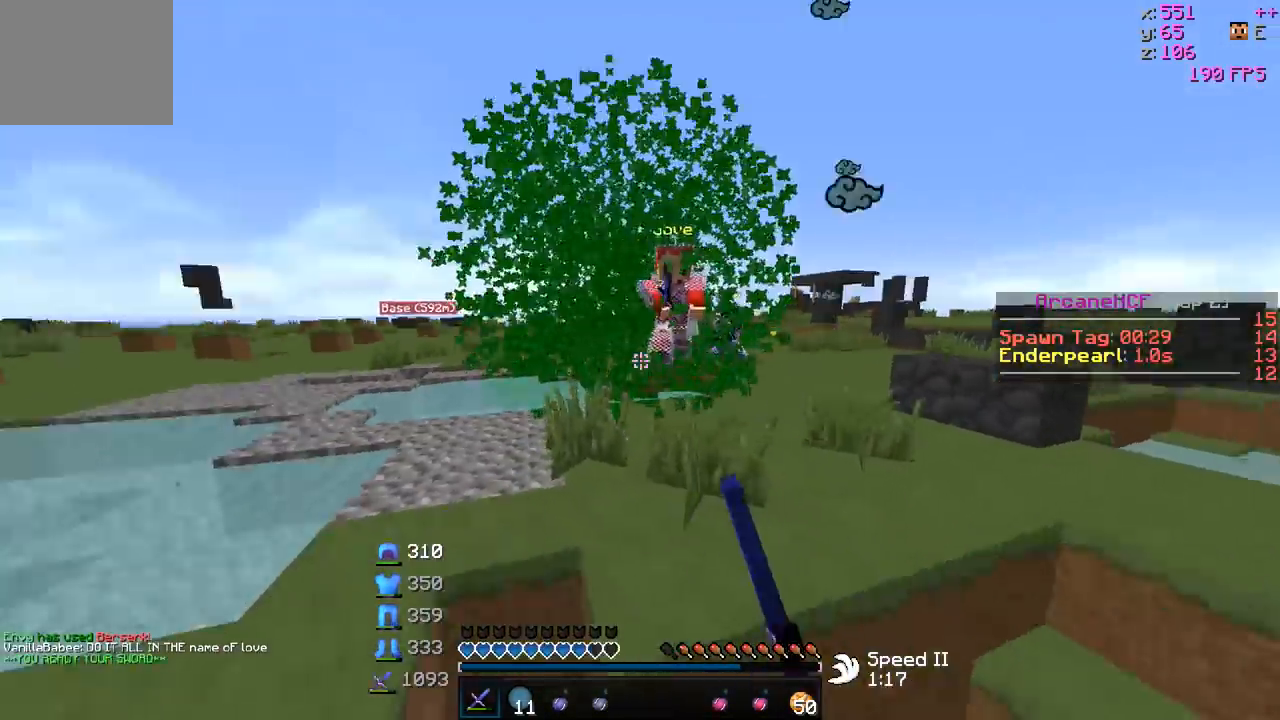
{"keys": ["w"], "events": []}
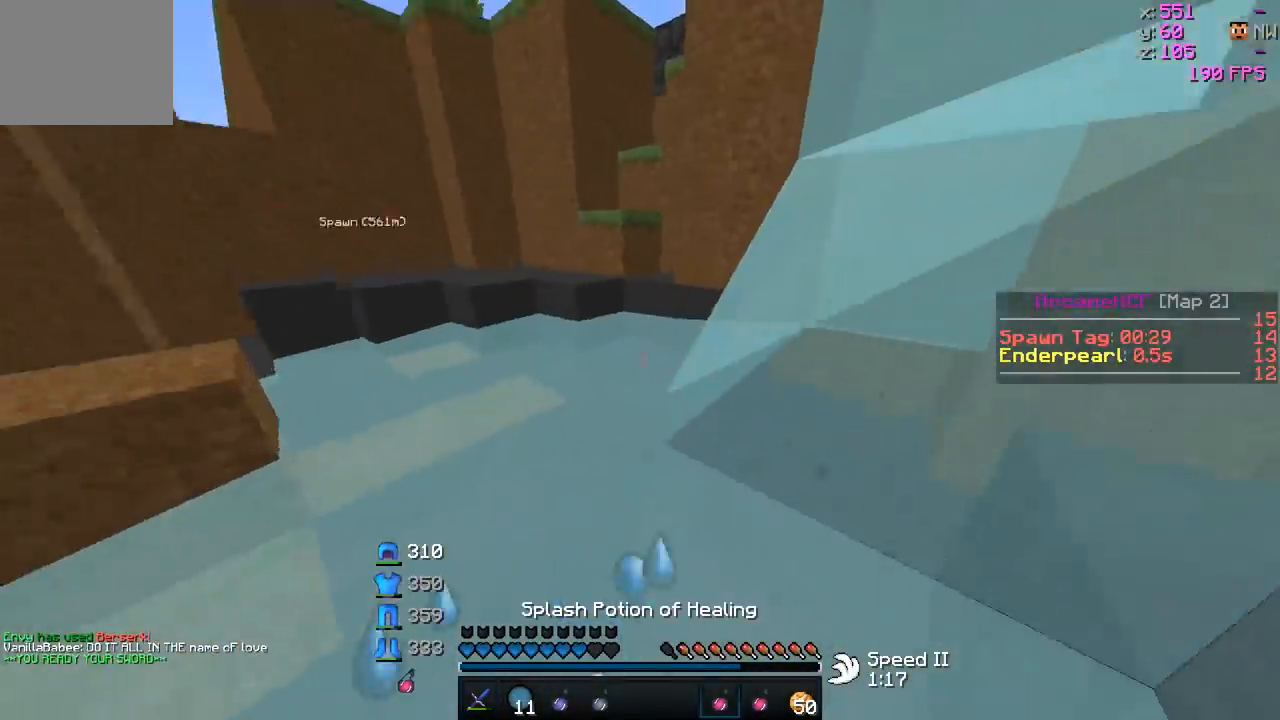
{"keys": ["w"], "events": []}
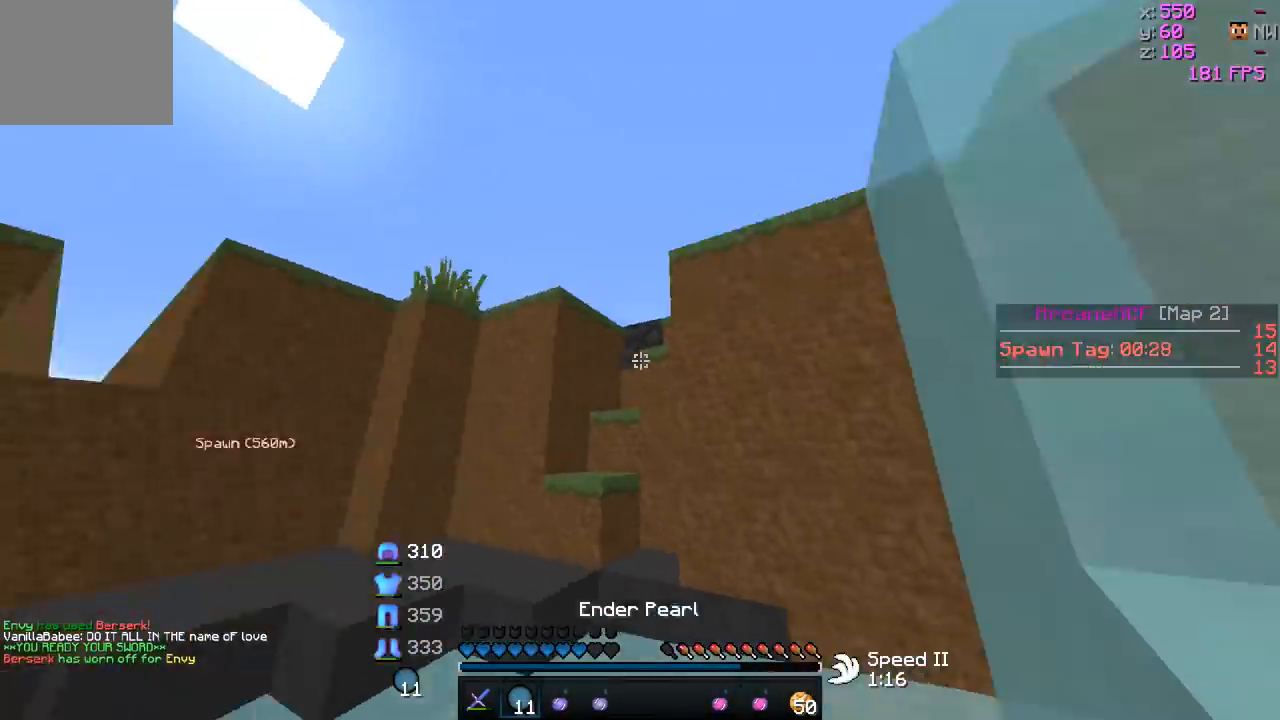
{"keys": ["a", "d", "s"], "events": [[117, "w", "up"], [217, "a", "down"], [267, "s", "down"], [417, "d", "down"]]}
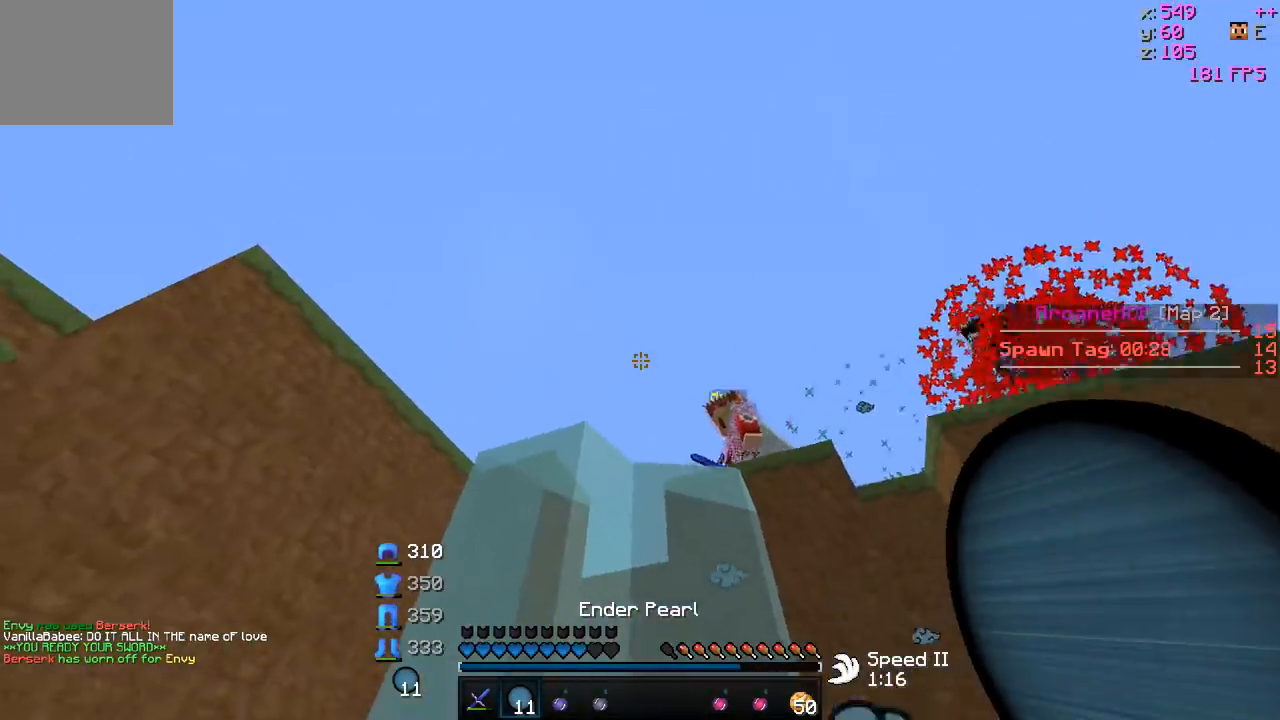
{"keys": ["a", "d", "s"], "events": []}